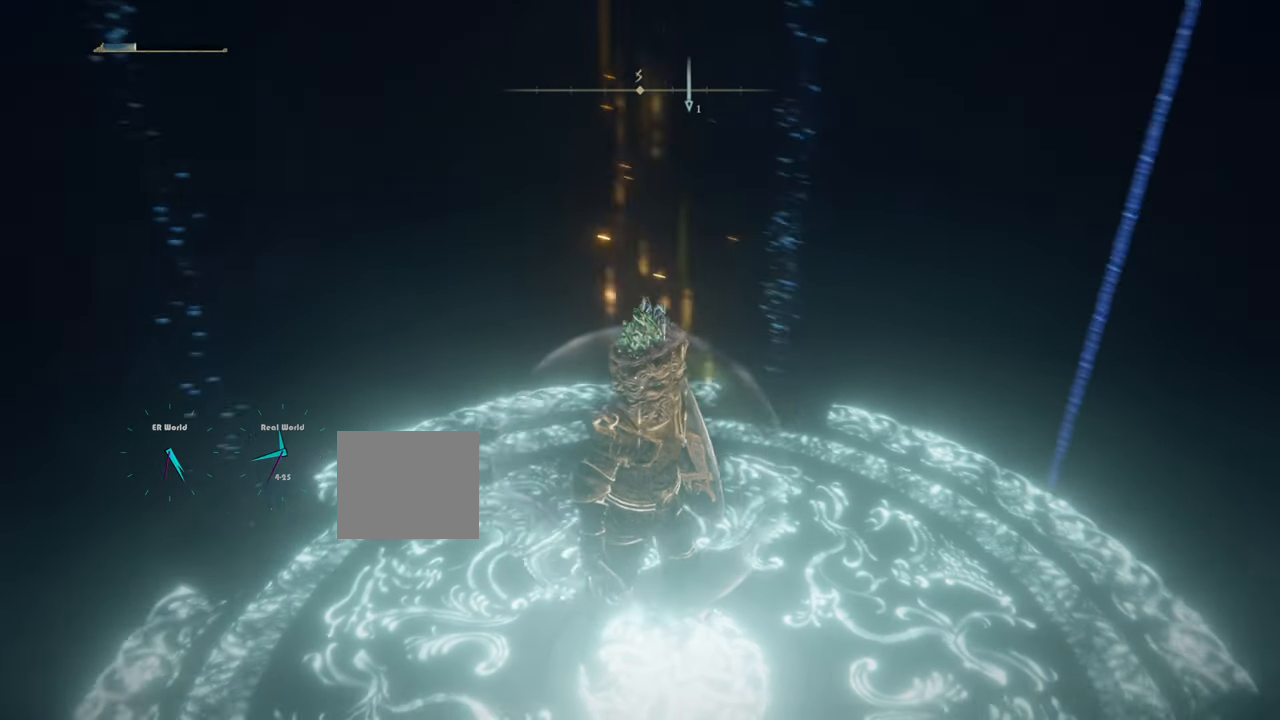
Gameplay with a controller (PlayStation layout); each line is a JSON object with the inputs held at the frame after it. "events" lists button and stick changes between this image and that frame as [ms after this image, input, new state], when the widget could be followed in between.
{"buttons": [], "left_stick": "center", "right_stick": "center"}
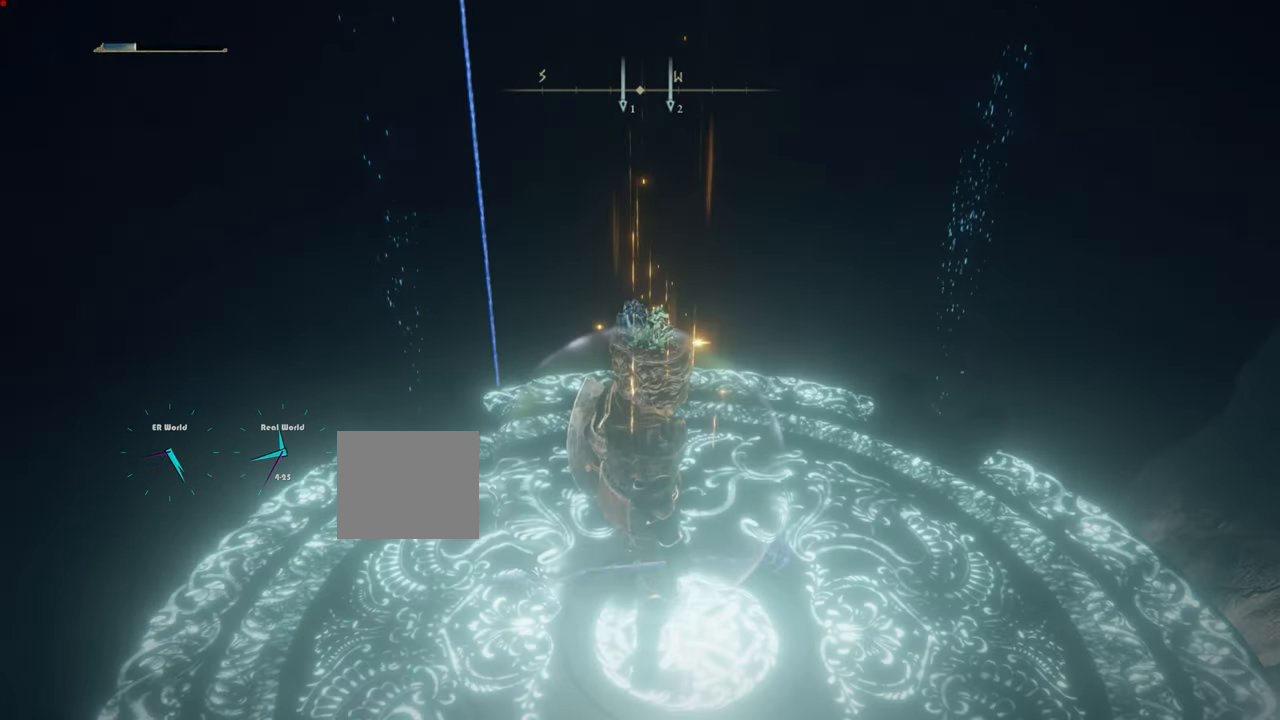
{"buttons": [], "left_stick": "center", "right_stick": "center", "events": [[267, "right_stick", "down-right"], [433, "right_stick", "center"]]}
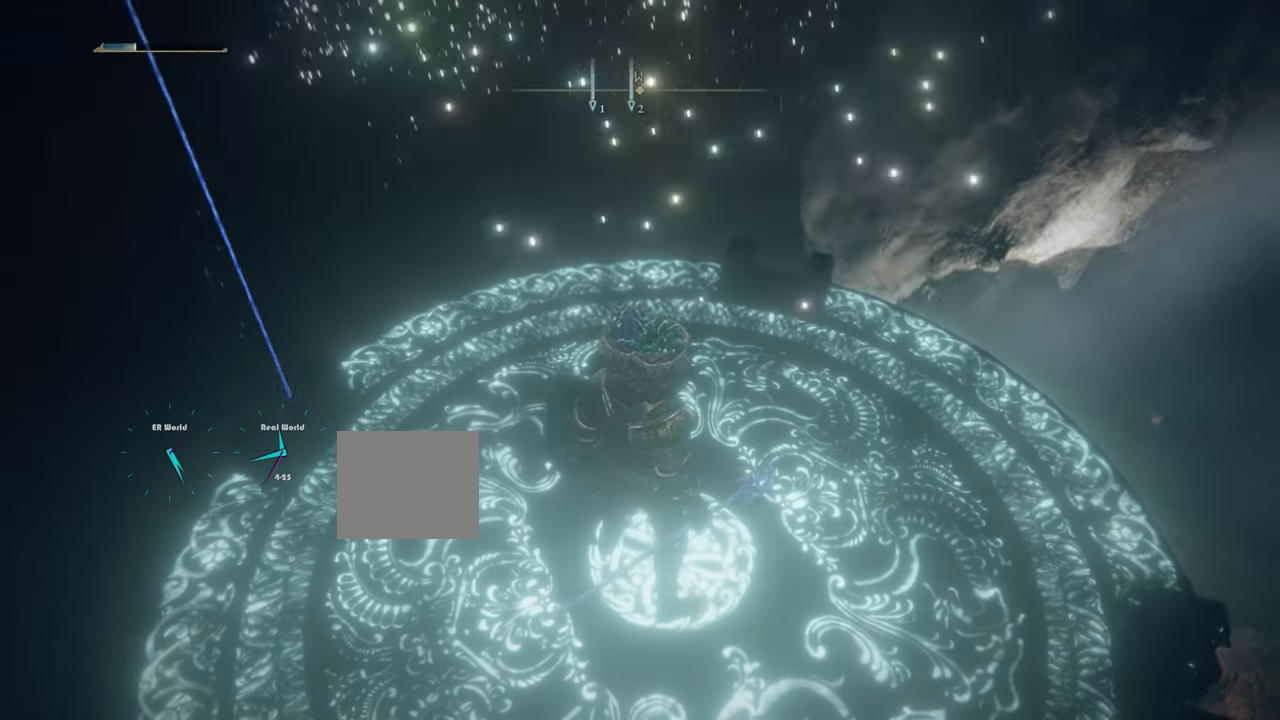
{"buttons": [], "left_stick": "center", "right_stick": "center", "events": []}
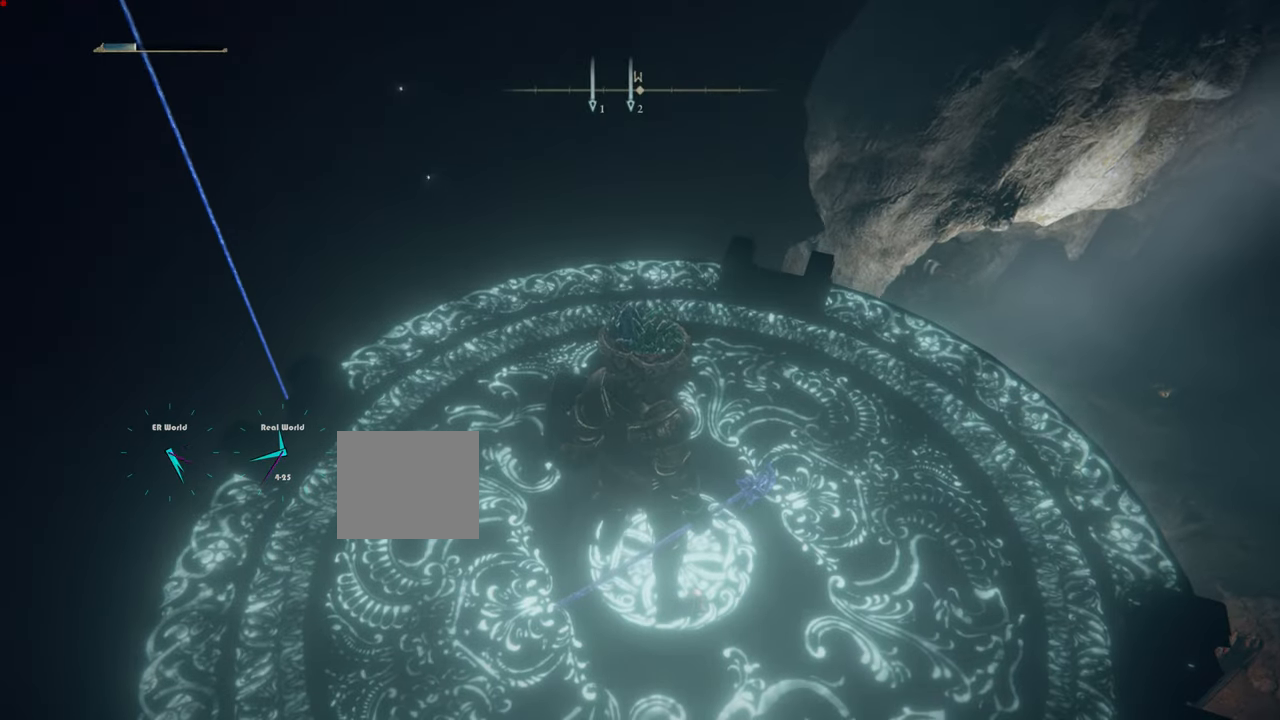
{"buttons": [], "left_stick": "center", "right_stick": "center", "events": [[200, "right_stick", "down-right"], [417, "right_stick", "center"]]}
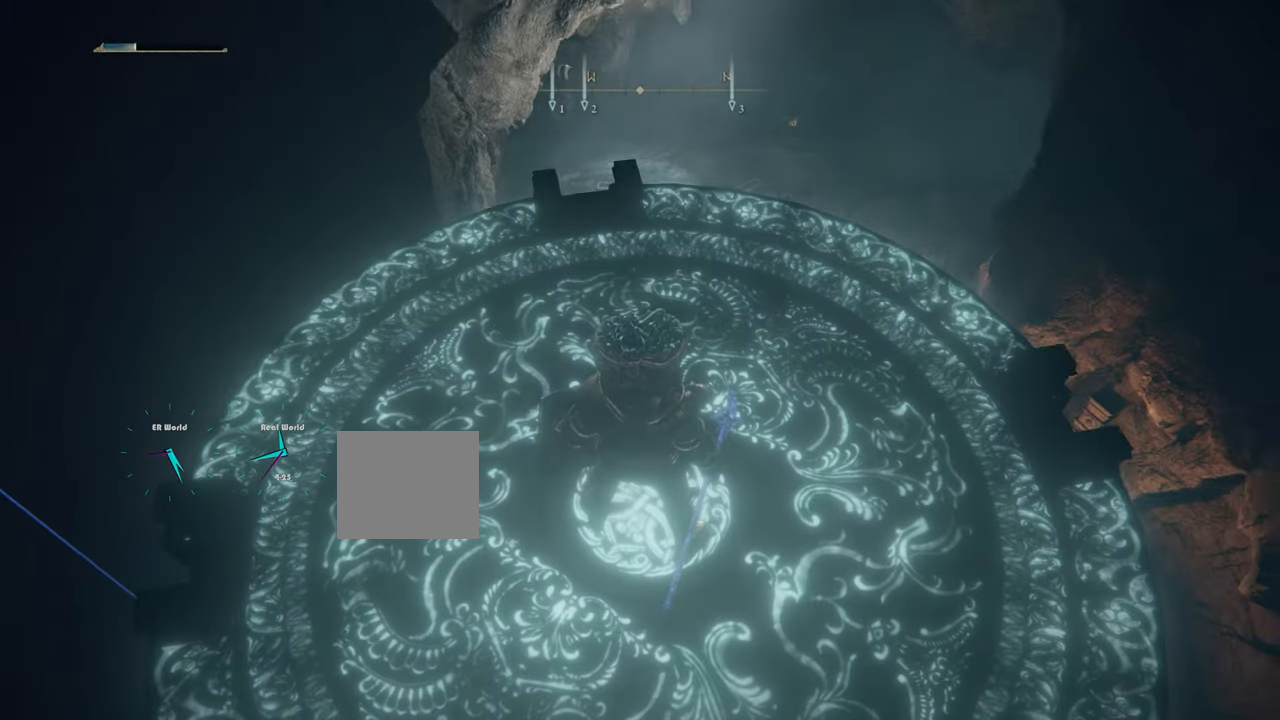
{"buttons": [], "left_stick": "center", "right_stick": "center", "events": []}
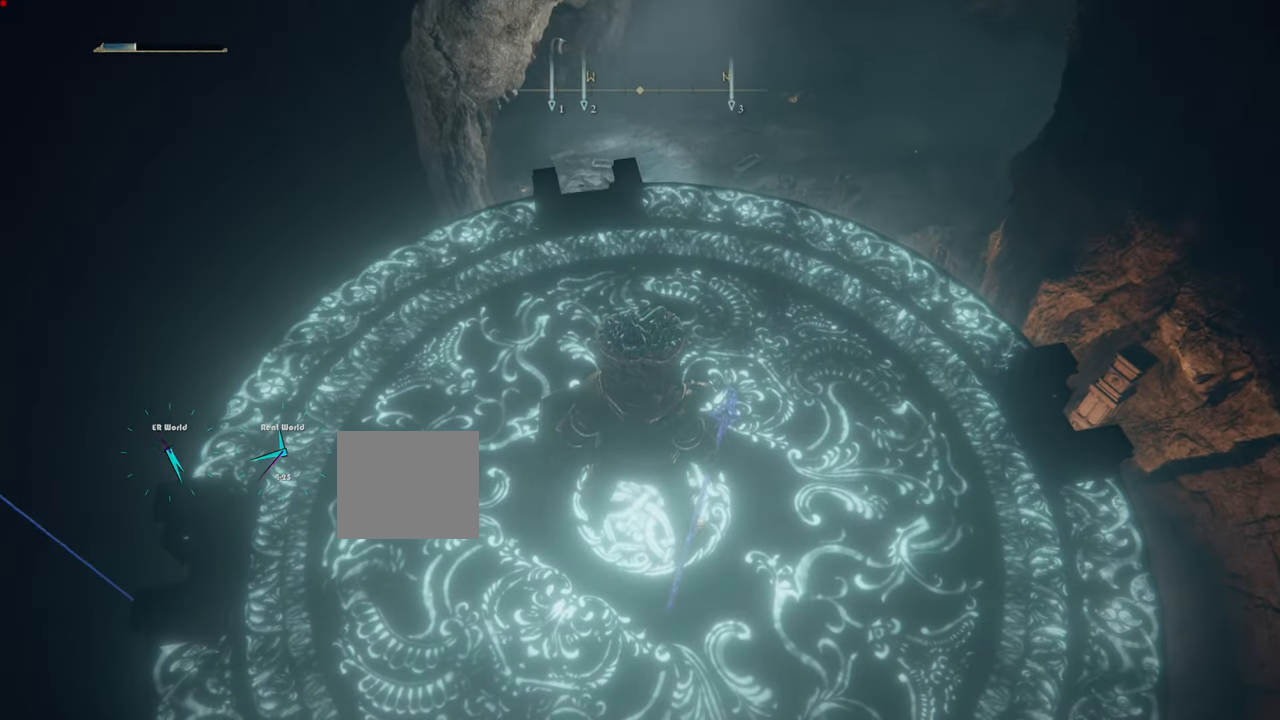
{"buttons": [], "left_stick": "center", "right_stick": "center", "events": []}
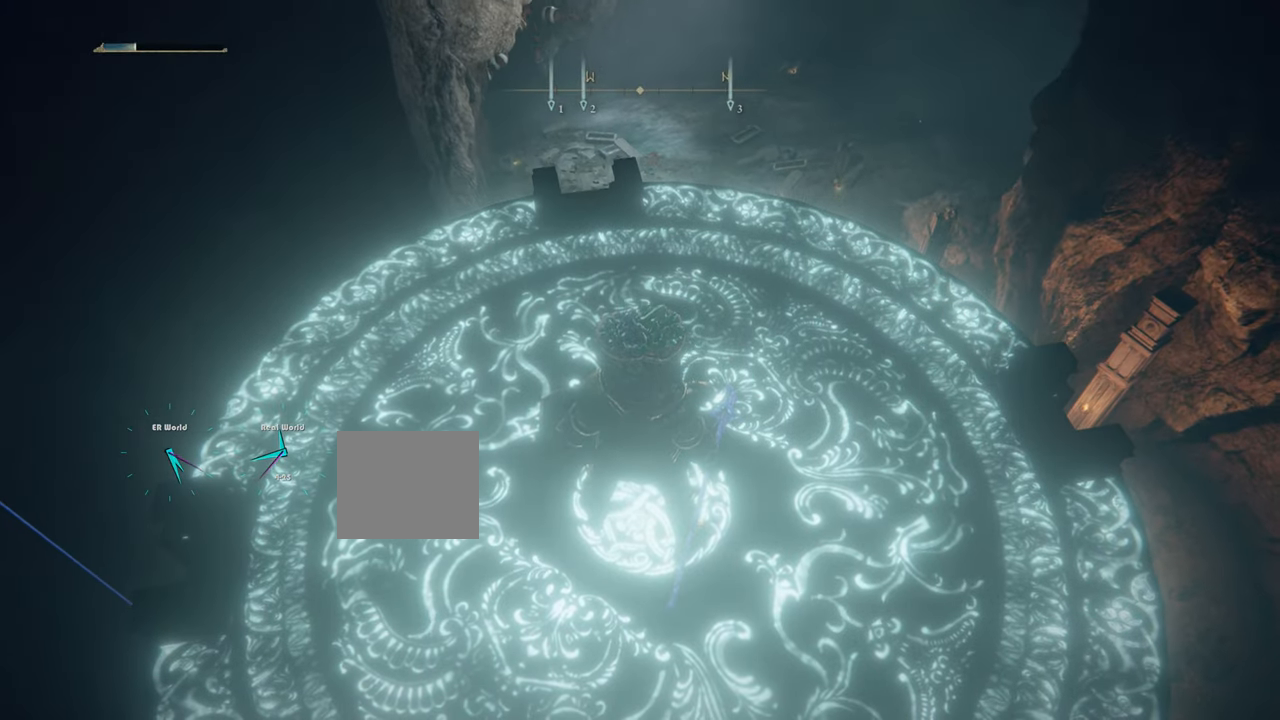
{"buttons": [], "left_stick": "center", "right_stick": "center", "events": [[84, "left_stick", "up"], [334, "DPAD_LEFT", "down"], [417, "DPAD_LEFT", "up"], [434, "left_stick", "center"]]}
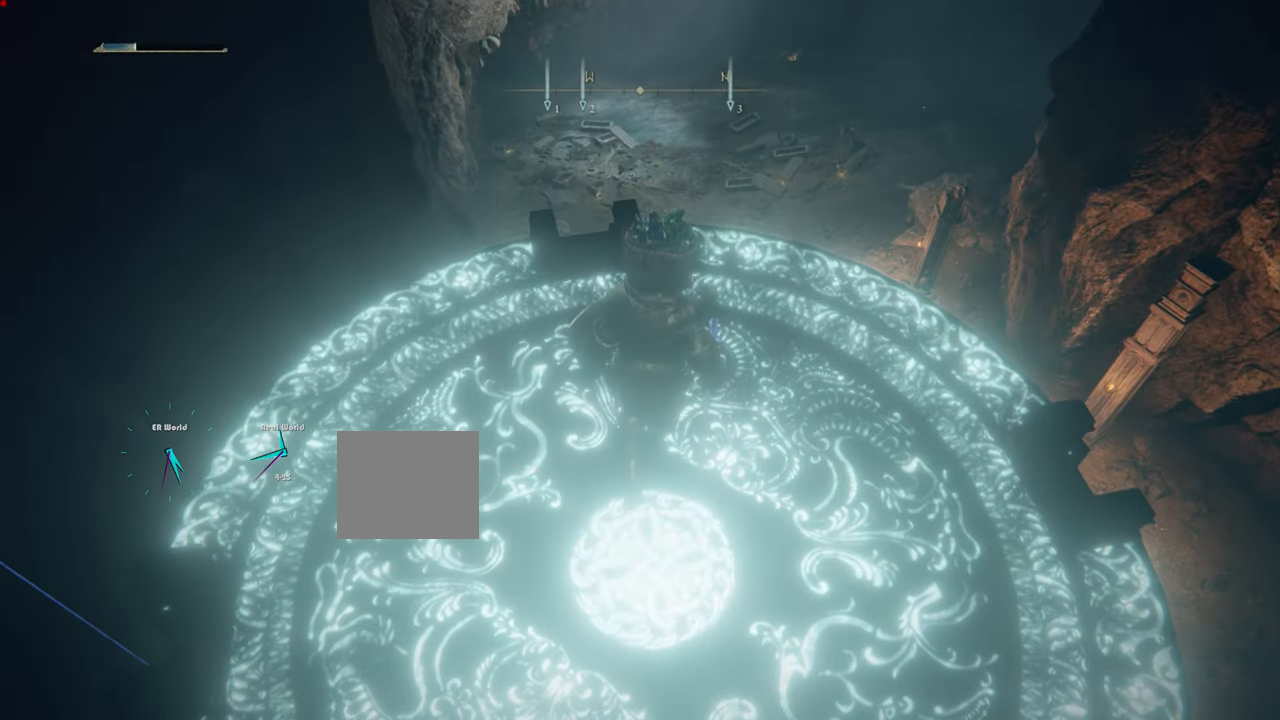
{"buttons": [], "left_stick": "center", "right_stick": "down-right", "events": [[400, "right_stick", "down-right"]]}
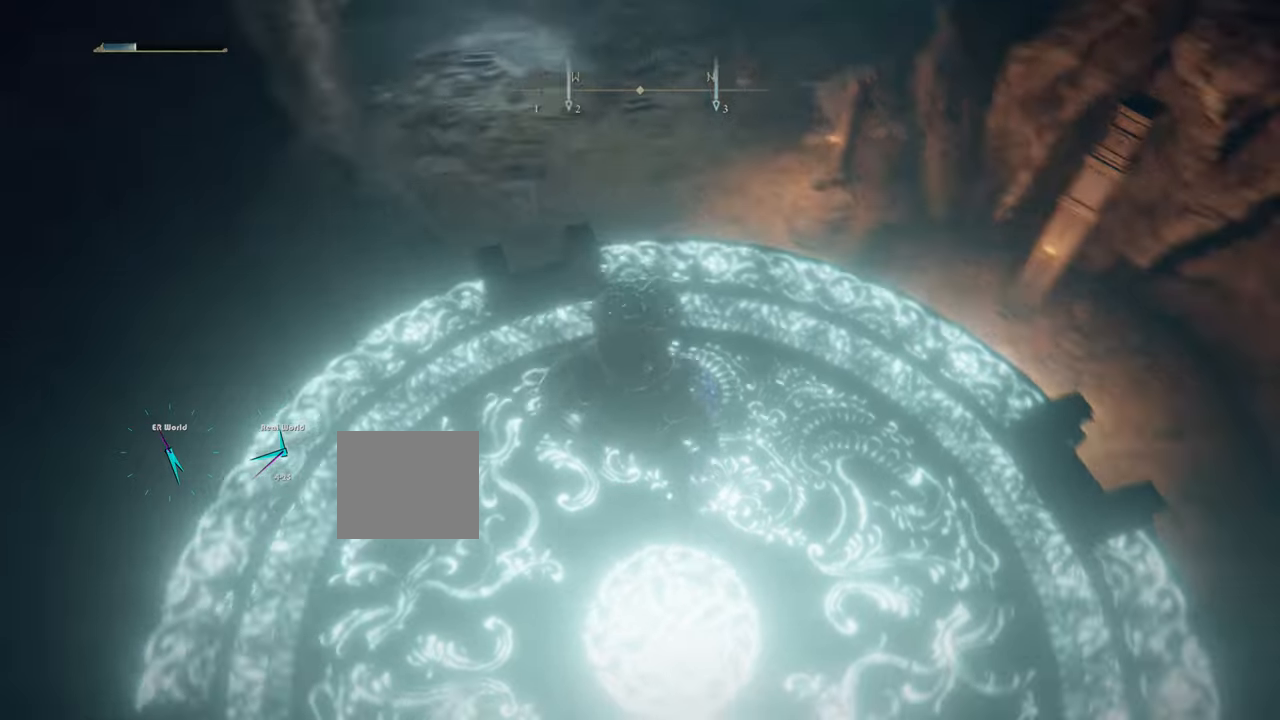
{"buttons": ["DPAD_LEFT"], "left_stick": "center", "right_stick": "center"}
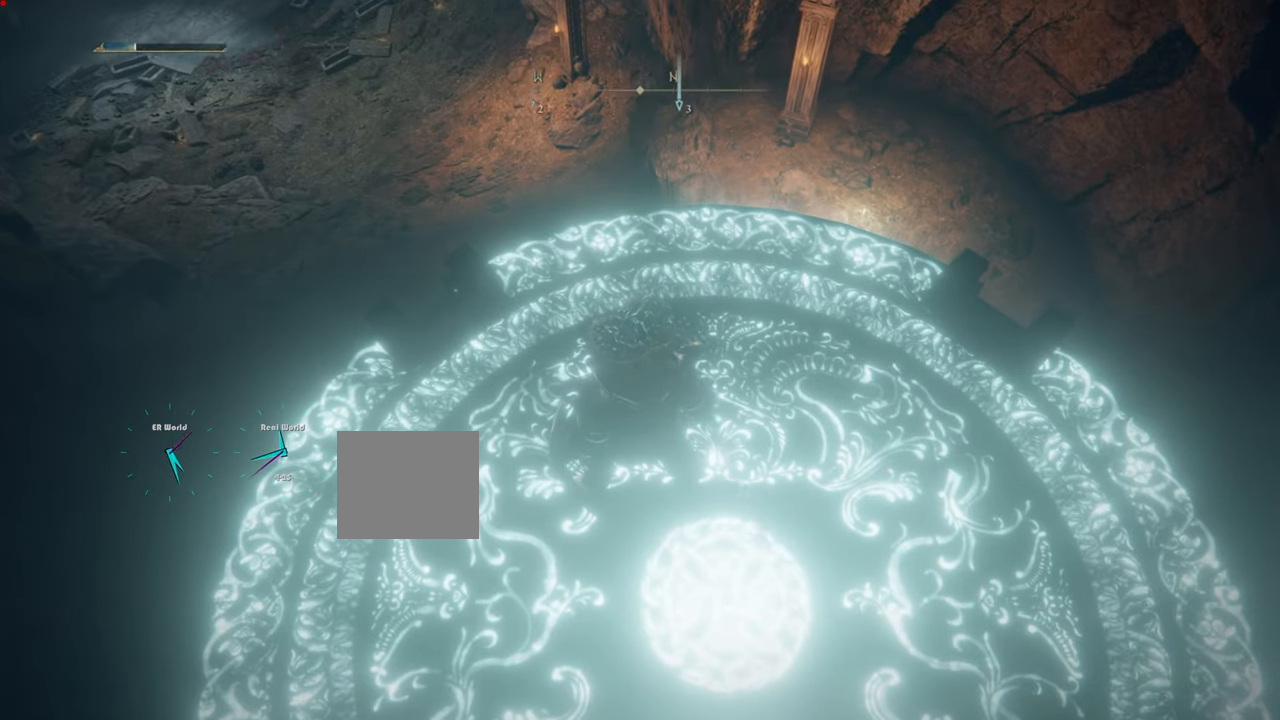
{"buttons": [], "left_stick": "center", "right_stick": "center", "events": [[67, "DPAD_LEFT", "up"], [267, "right_stick", "up"], [400, "right_stick", "center"]]}
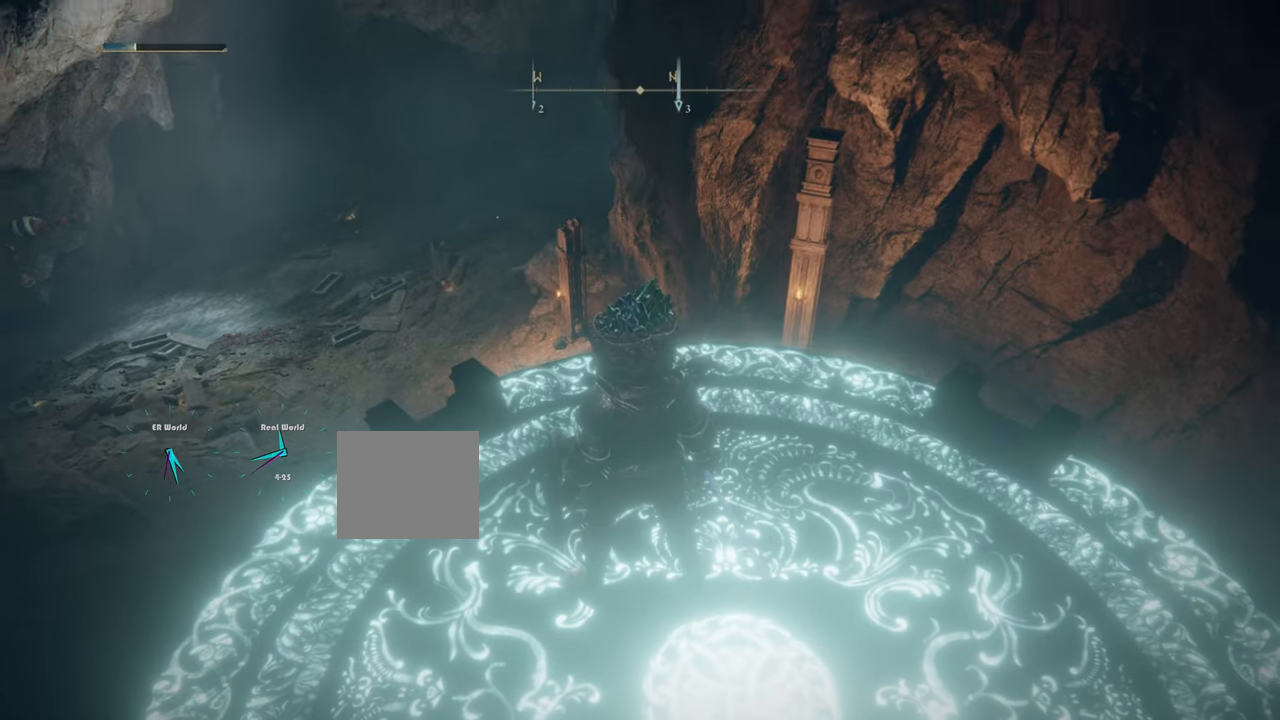
{"buttons": [], "left_stick": "center", "right_stick": "center", "events": [[301, "right_stick", "up"], [484, "right_stick", "center"]]}
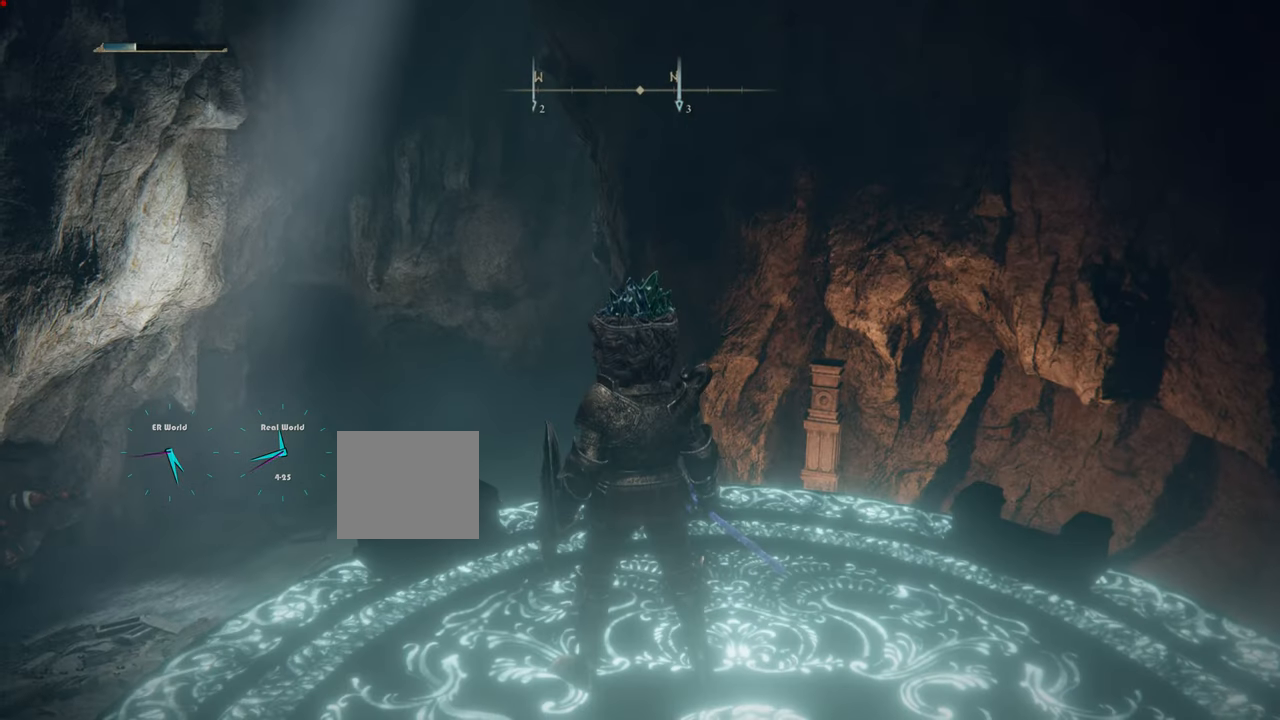
{"buttons": [], "left_stick": "center", "right_stick": "left", "events": [[467, "right_stick", "left"]]}
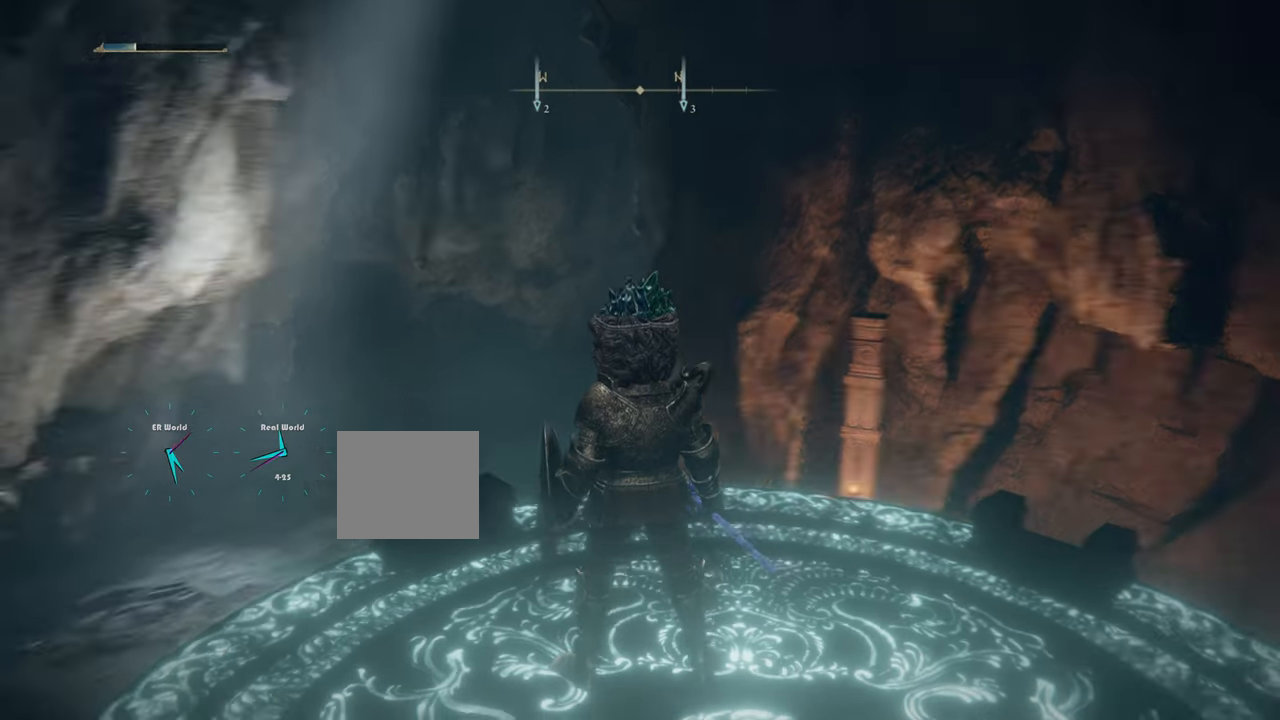
{"buttons": [], "left_stick": "center", "right_stick": "center", "events": [[101, "right_stick", "center"]]}
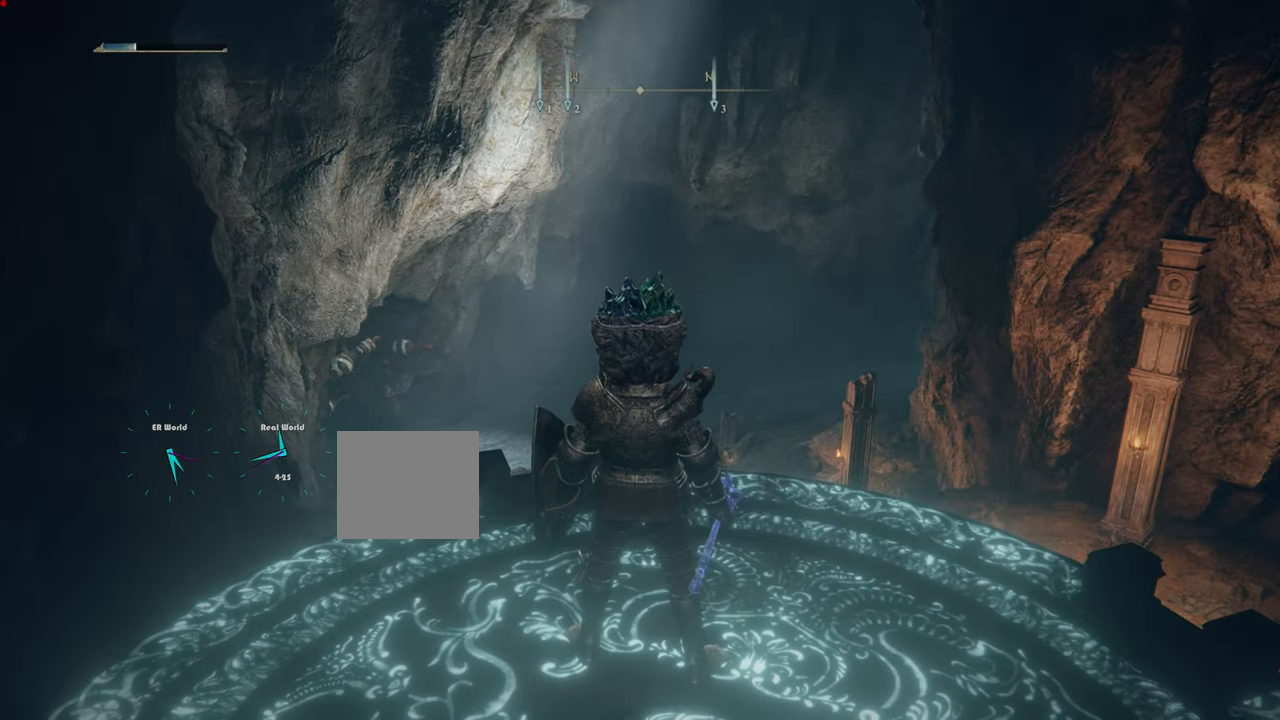
{"buttons": [], "left_stick": "center", "right_stick": "center"}
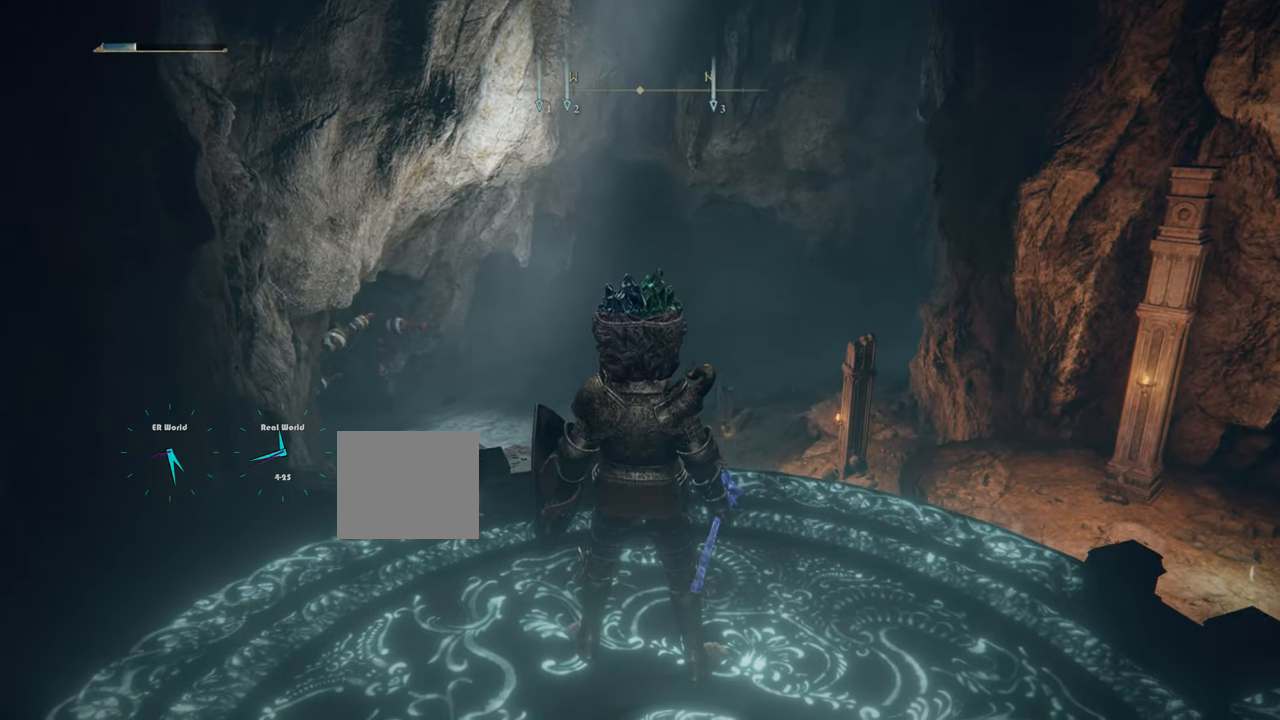
{"buttons": [], "left_stick": "center", "right_stick": "center", "events": []}
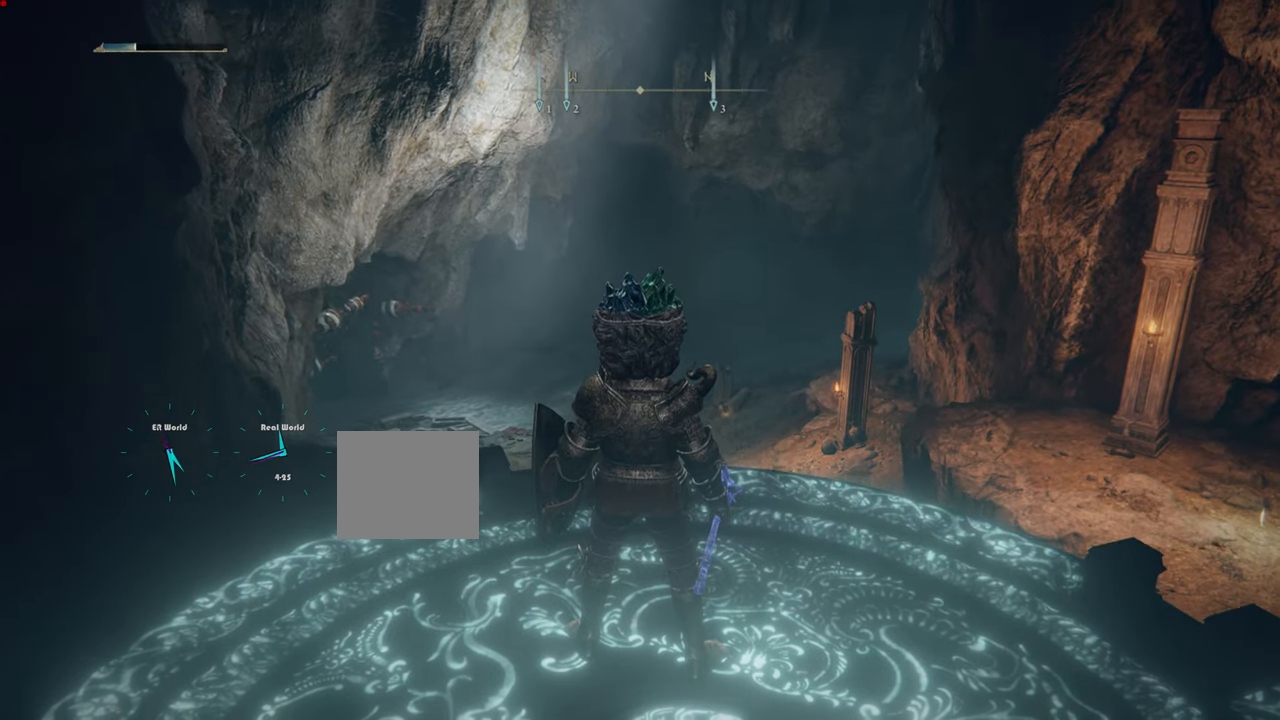
{"buttons": [], "left_stick": "center", "right_stick": "center", "events": []}